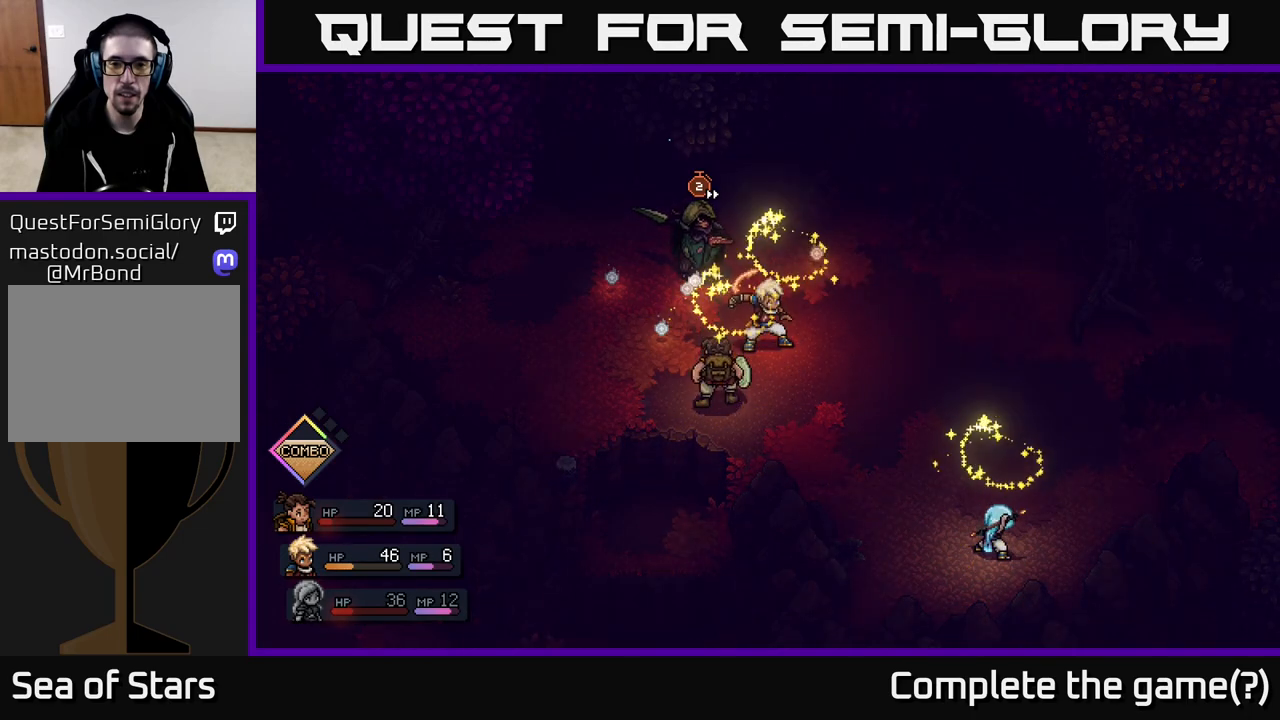
Gameplay with a controller (Xbox layout); each line is a JSON object with the inputs held at the frame after it. "events" lists button and stick changes between this image and that frame as [ms after this image, input, new state], when the widget could be followed in between.
{"buttons": [], "left_stick": "center", "right_stick": "center", "events": [[350, "A", "down"], [483, "A", "up"]]}
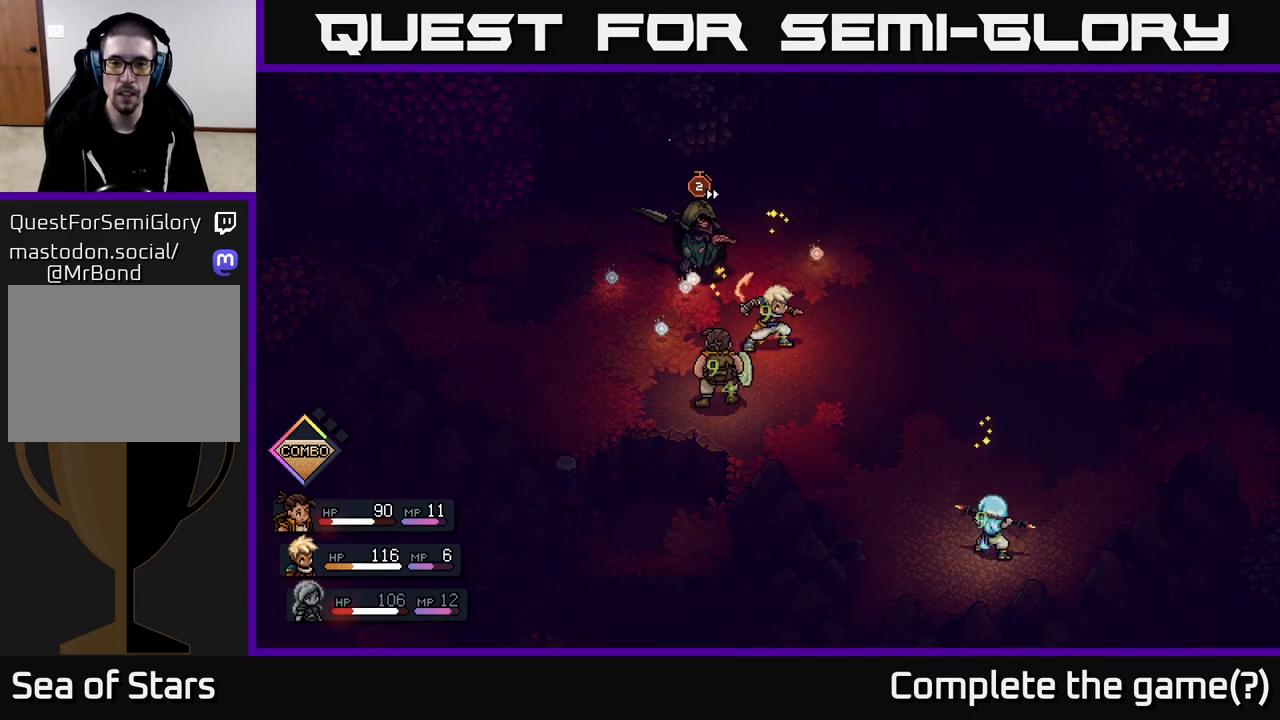
{"buttons": [], "left_stick": "center", "right_stick": "center", "events": []}
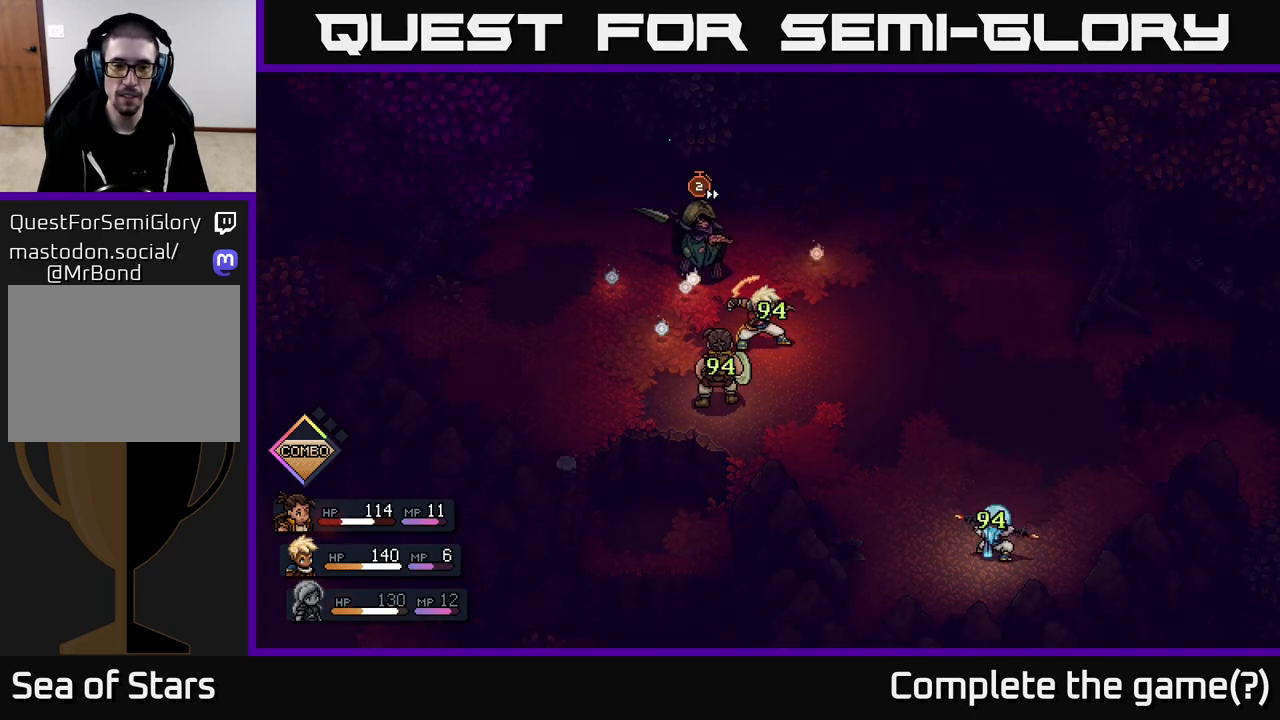
{"buttons": [], "left_stick": "center", "right_stick": "center", "events": []}
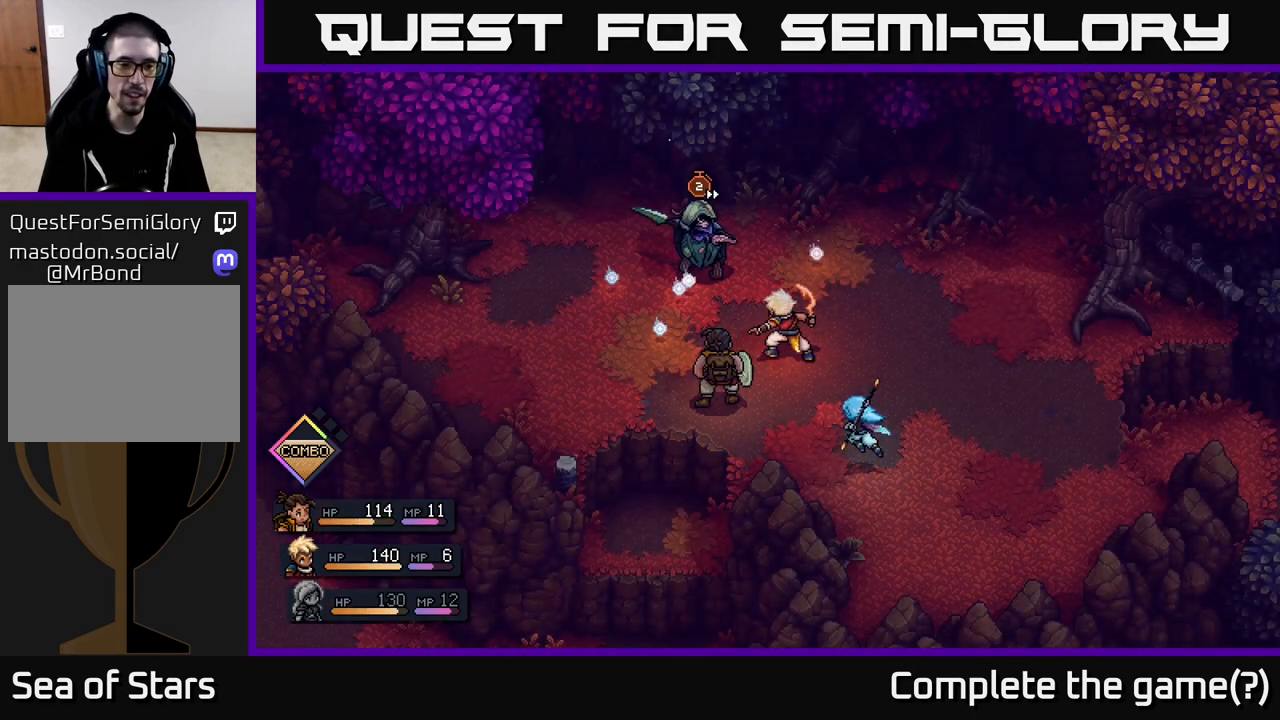
{"buttons": [], "left_stick": "center", "right_stick": "center", "events": []}
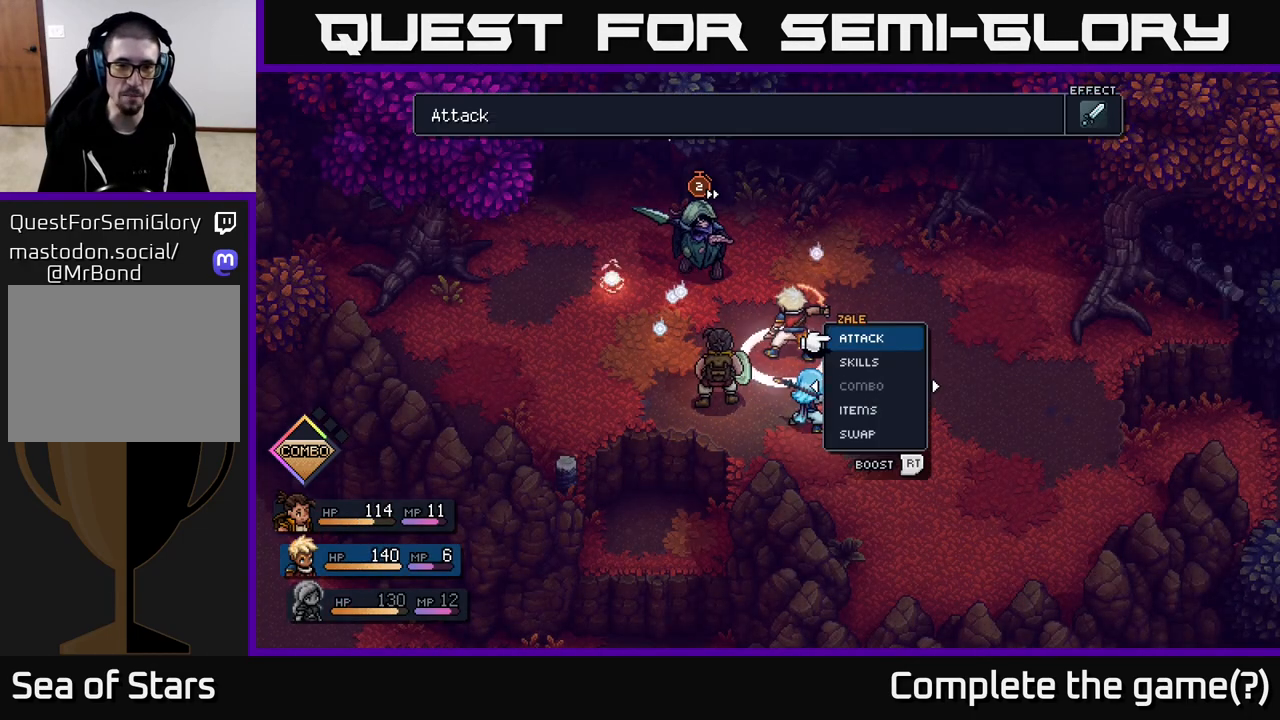
{"buttons": [], "left_stick": "center", "right_stick": "center", "events": []}
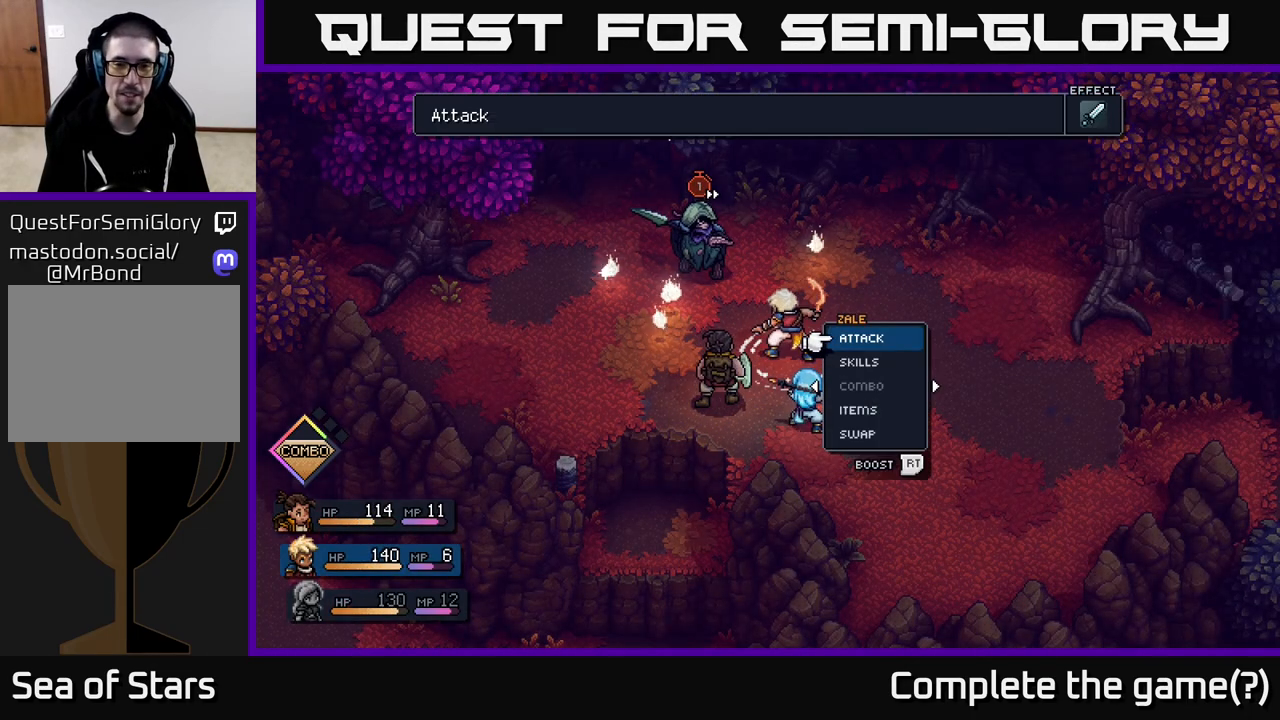
{"buttons": ["R2"], "left_stick": "center", "right_stick": "center", "events": [[233, "R2", "down"]]}
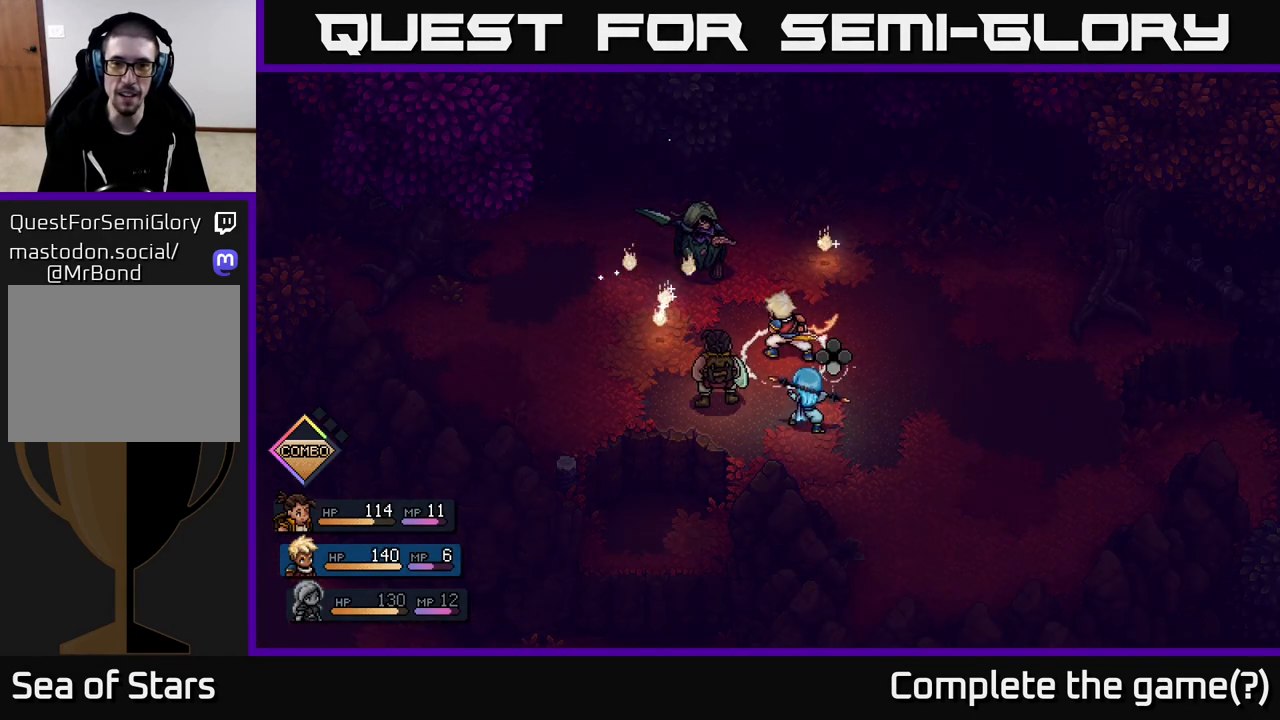
{"buttons": ["A", "R2"], "left_stick": "center", "right_stick": "center", "events": [[267, "A", "down"], [333, "A", "up"], [433, "A", "down"]]}
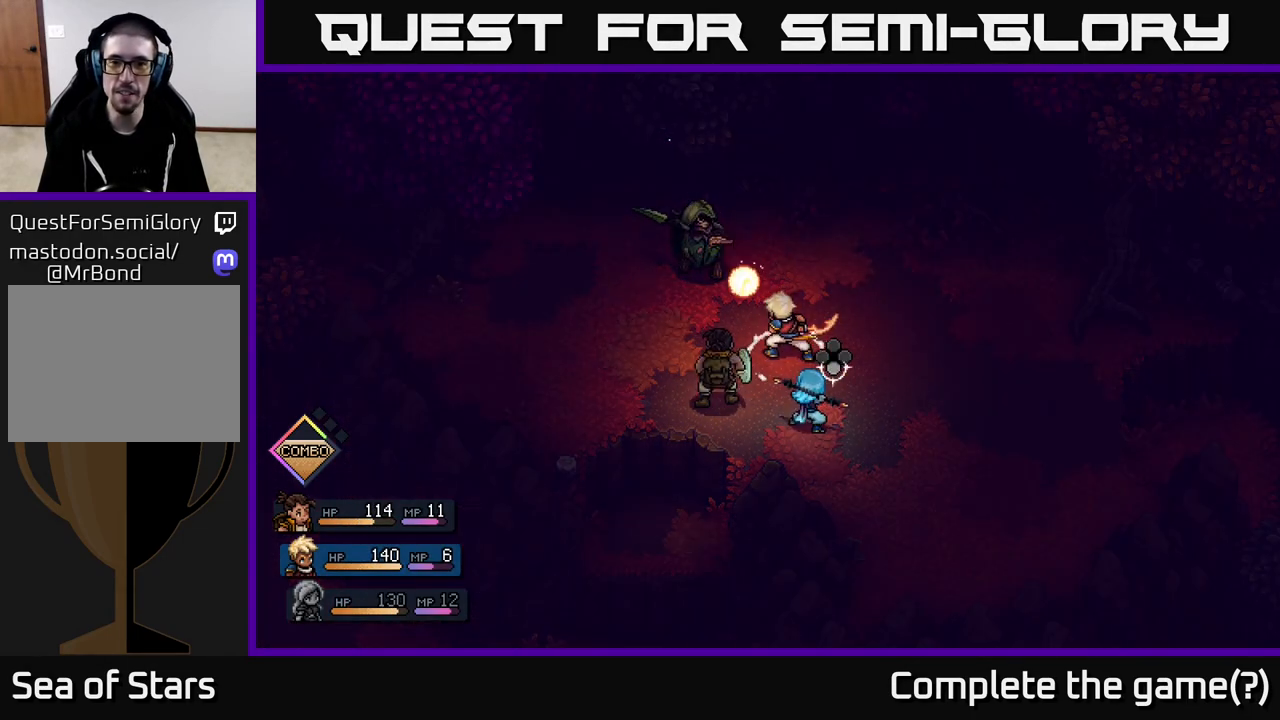
{"buttons": [], "left_stick": "center", "right_stick": "center", "events": [[33, "A", "up"], [350, "R2", "up"]]}
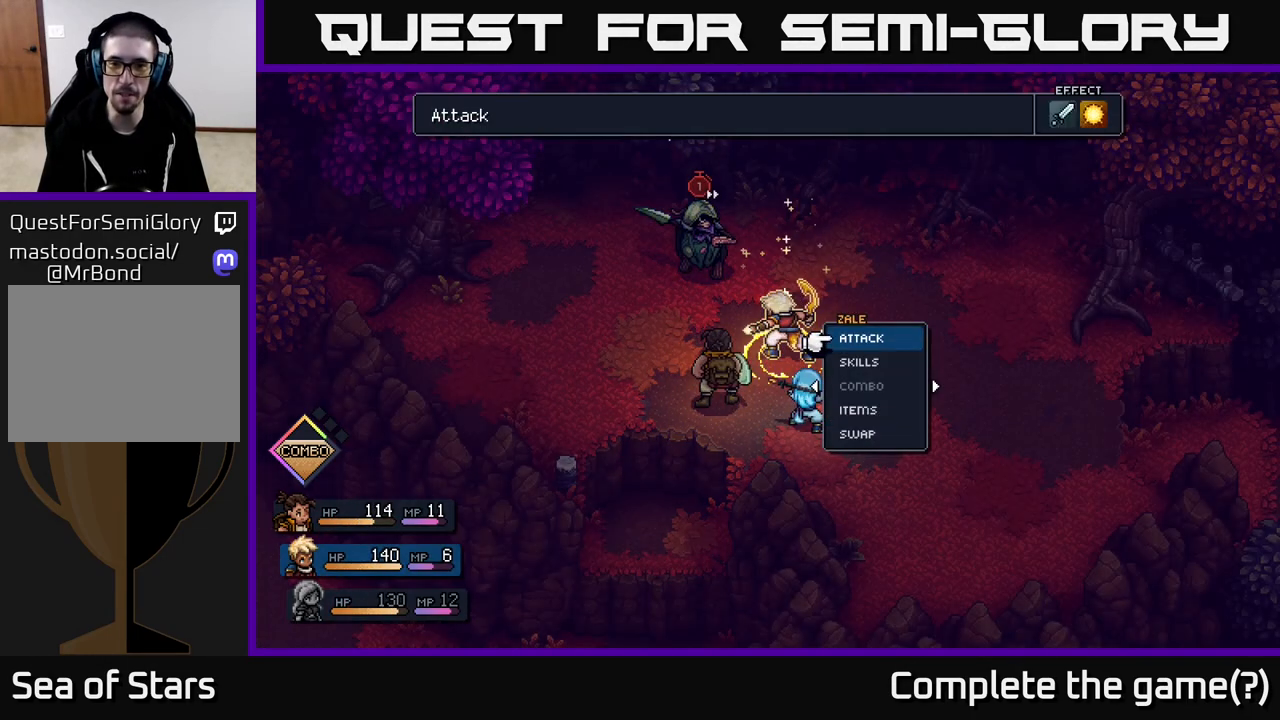
{"buttons": [], "left_stick": "center", "right_stick": "center", "events": [[133, "A", "down"], [217, "A", "up"]]}
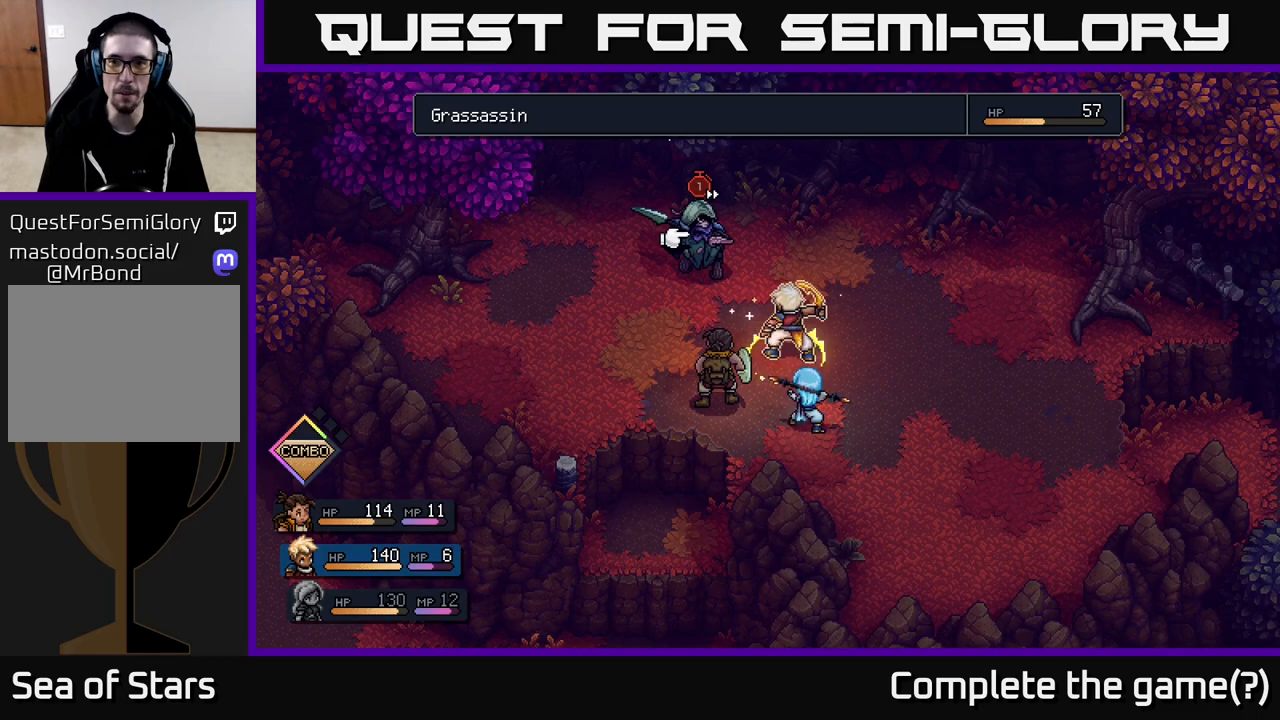
{"buttons": [], "left_stick": "center", "right_stick": "center", "events": [[100, "A", "down"], [167, "A", "up"]]}
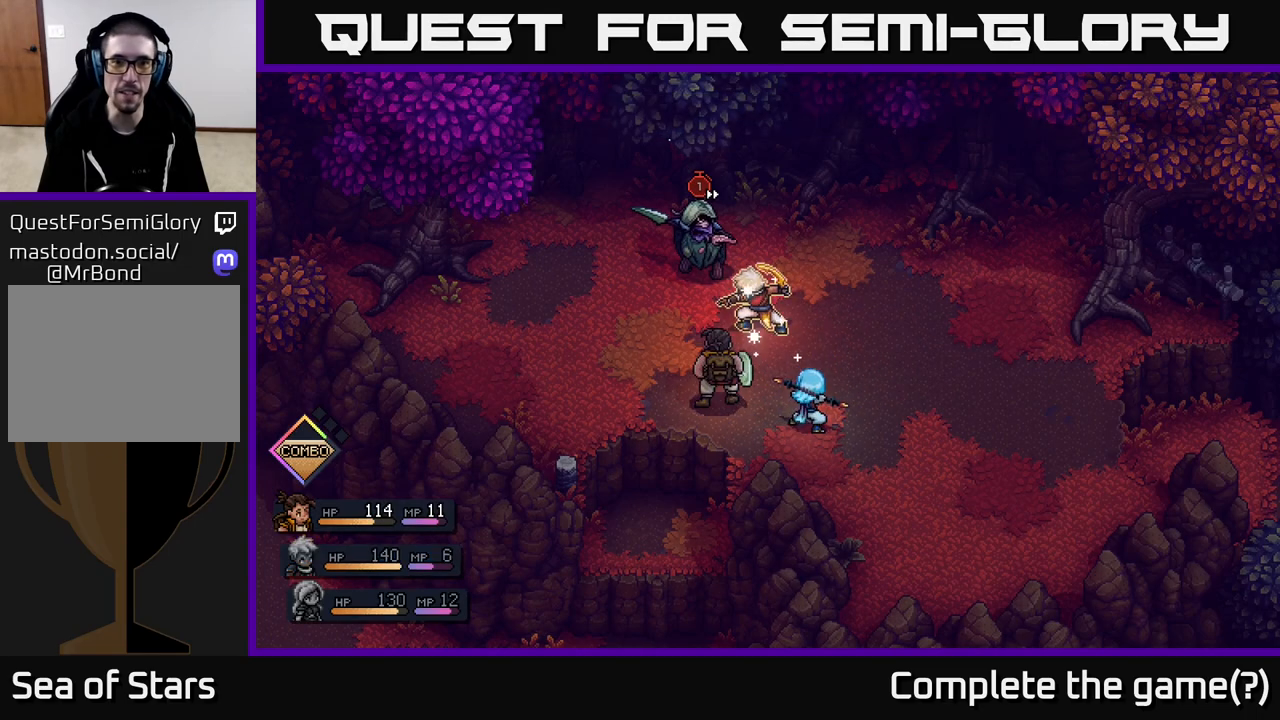
{"buttons": [], "left_stick": "center", "right_stick": "center", "events": []}
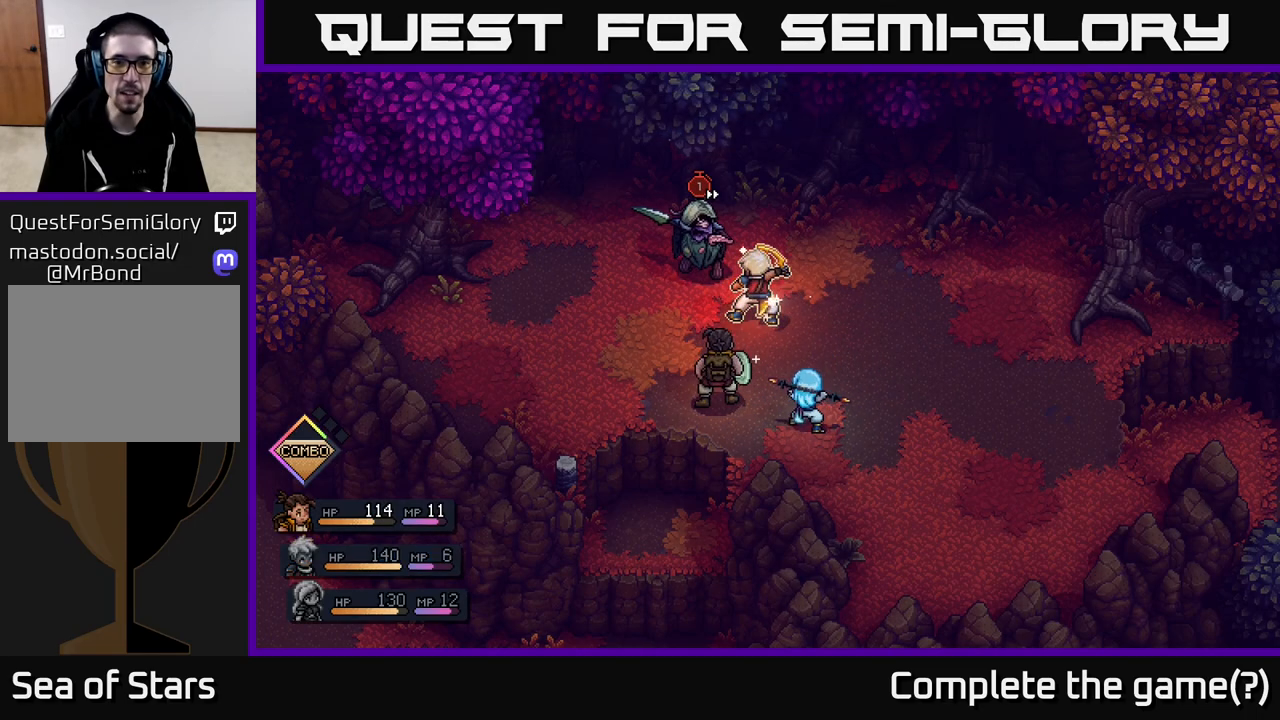
{"buttons": ["A"], "left_stick": "center", "right_stick": "center", "events": [[117, "A", "down"], [217, "A", "up"], [450, "A", "down"]]}
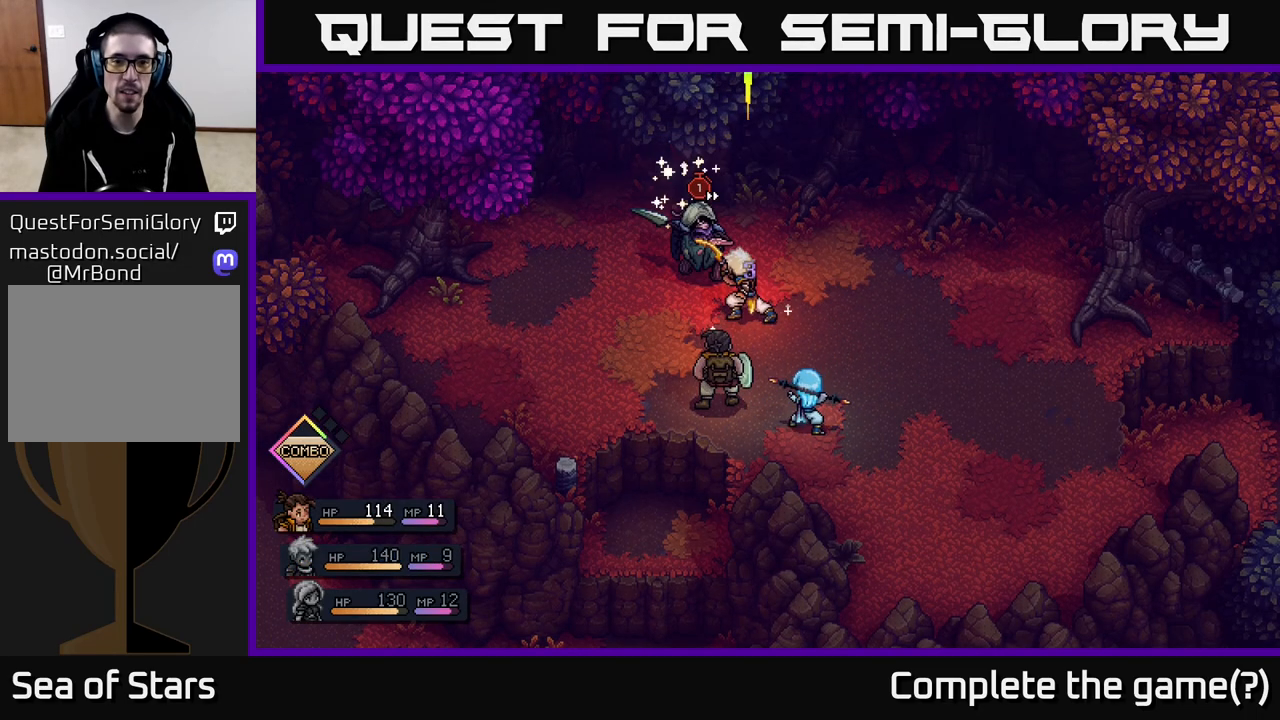
{"buttons": [], "left_stick": "center", "right_stick": "center", "events": [[33, "A", "up"]]}
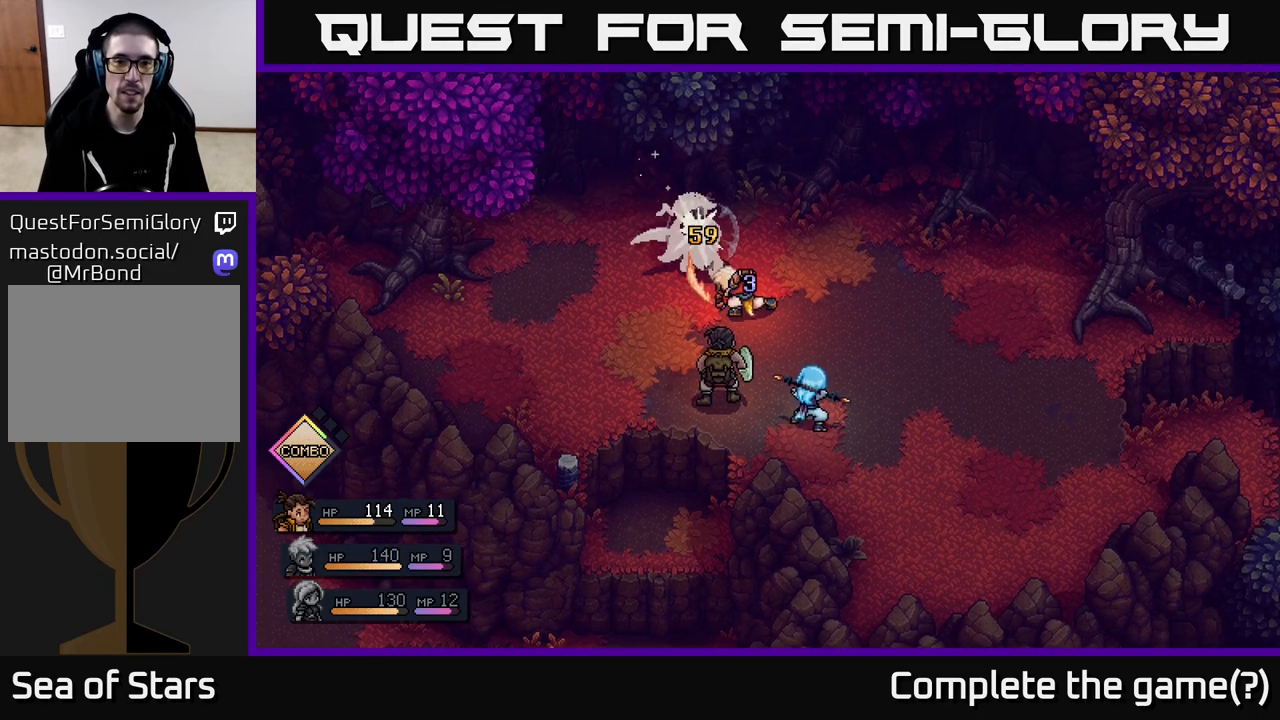
{"buttons": [], "left_stick": "center", "right_stick": "center", "events": []}
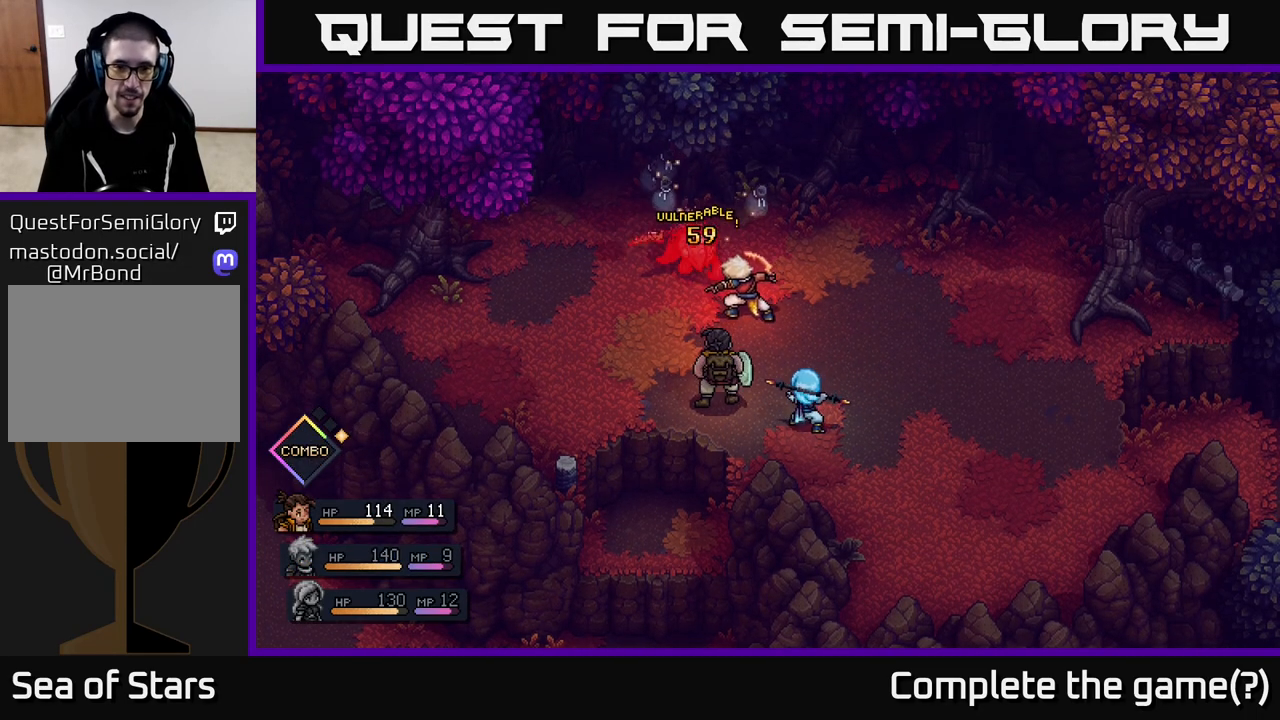
{"buttons": [], "left_stick": "center", "right_stick": "center", "events": []}
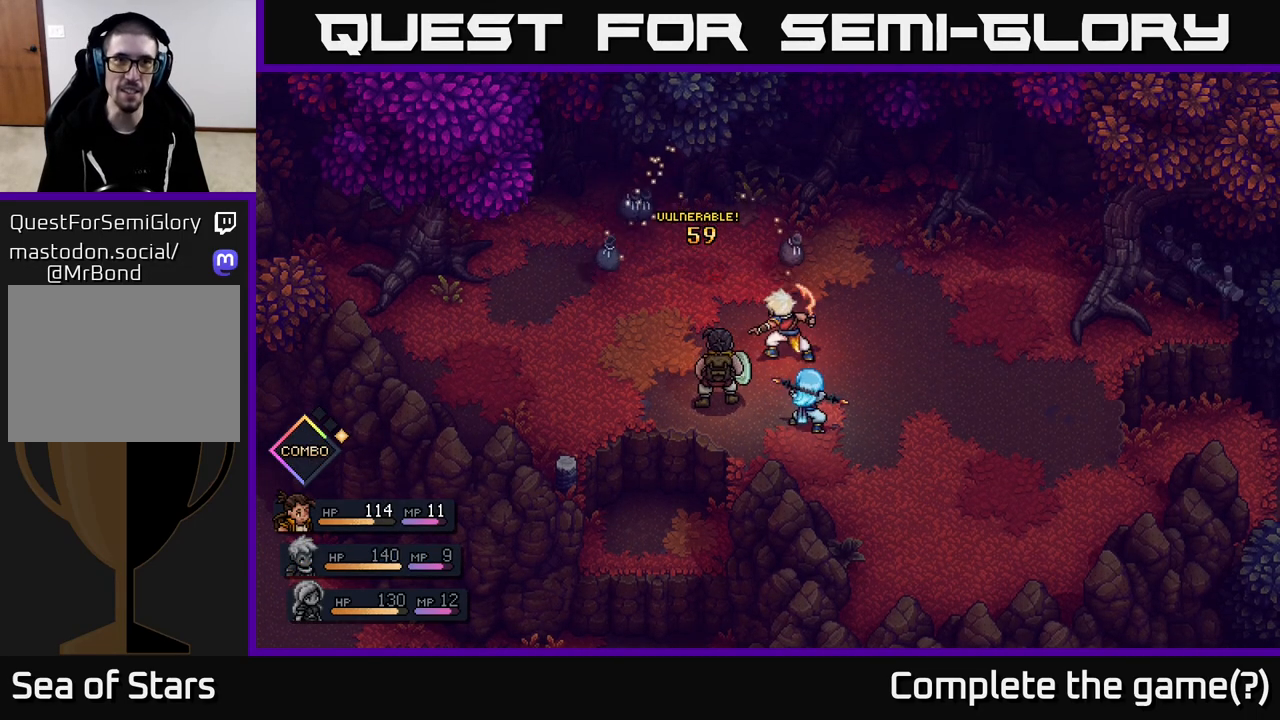
{"buttons": [], "left_stick": "center", "right_stick": "center", "events": [[33, "left_stick", "up-left"], [233, "left_stick", "up-right"], [300, "left_stick", "center"]]}
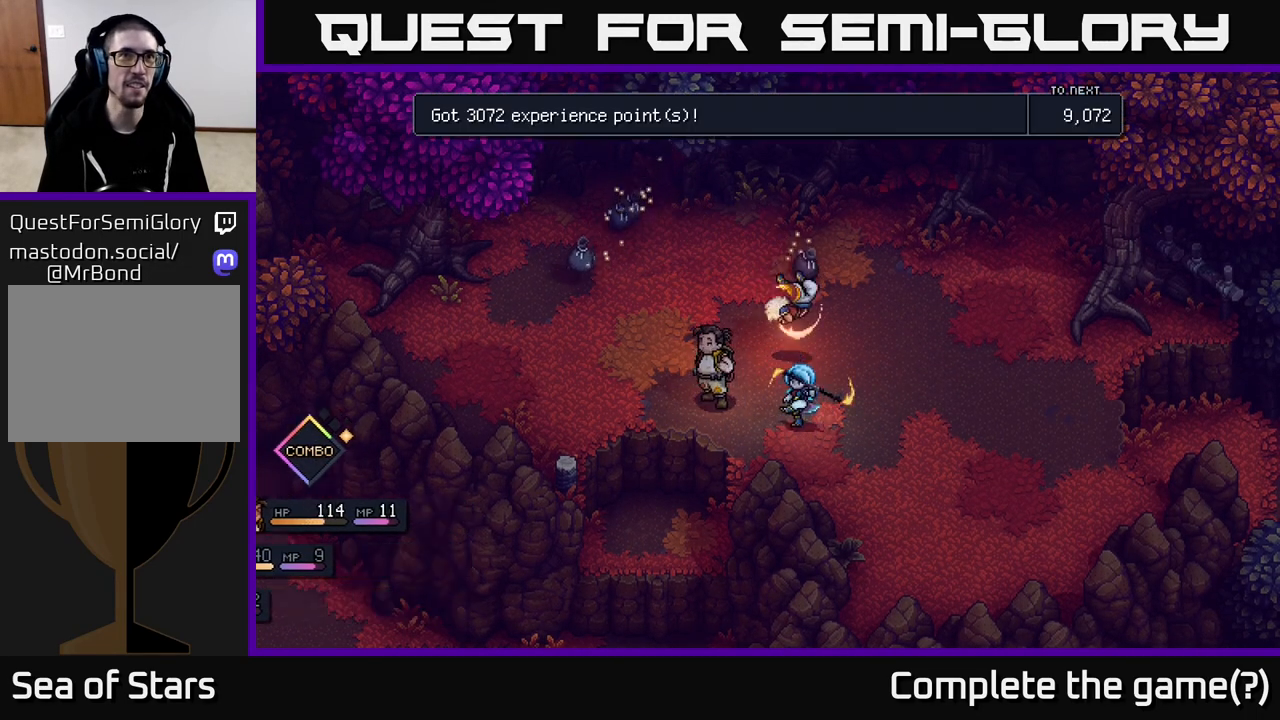
{"buttons": [], "left_stick": "center", "right_stick": "center", "events": []}
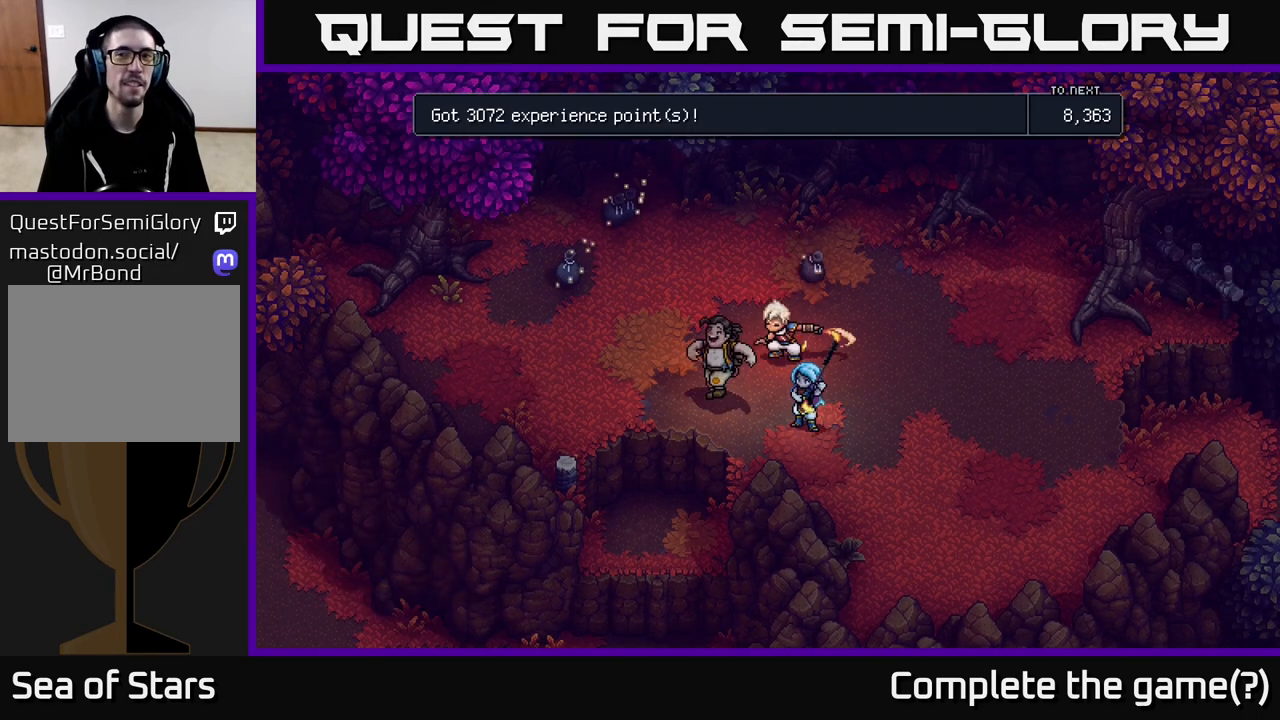
{"buttons": [], "left_stick": "center", "right_stick": "center", "events": []}
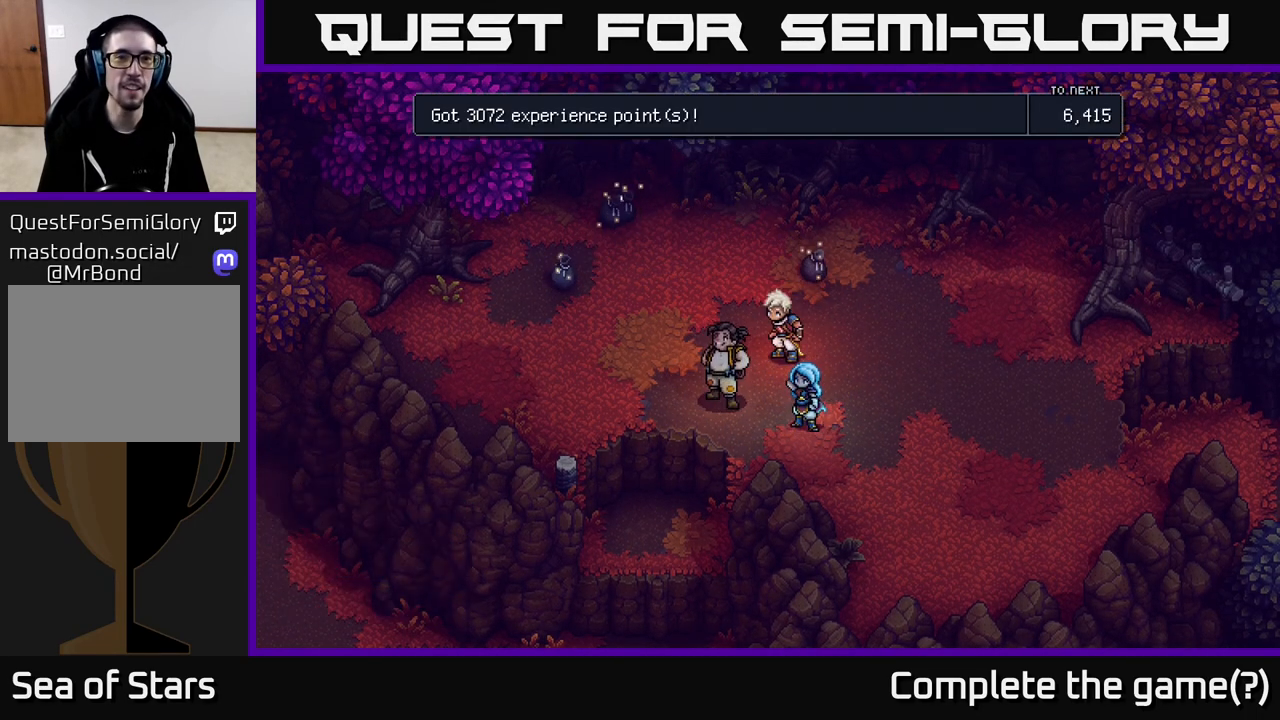
{"buttons": ["A"], "left_stick": "center", "right_stick": "center", "events": [[483, "A", "down"]]}
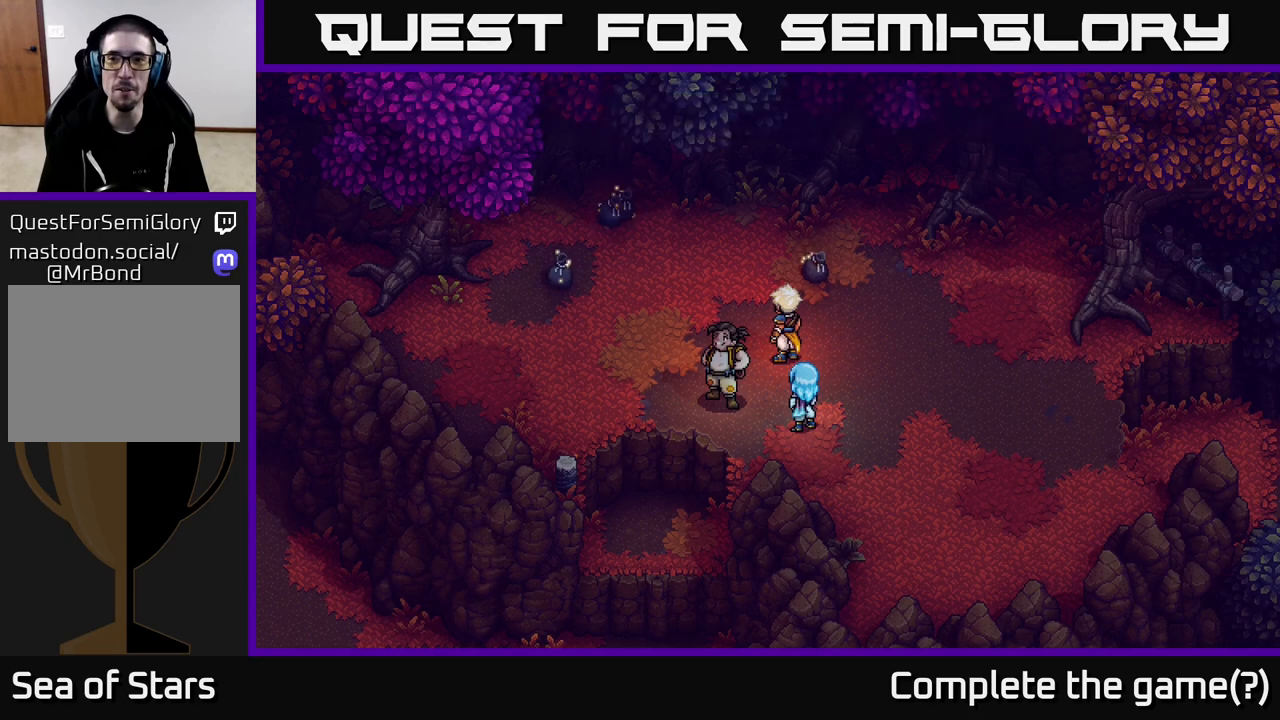
{"buttons": [], "left_stick": "up", "right_stick": "center", "events": [[83, "A", "up"], [433, "left_stick", "up"]]}
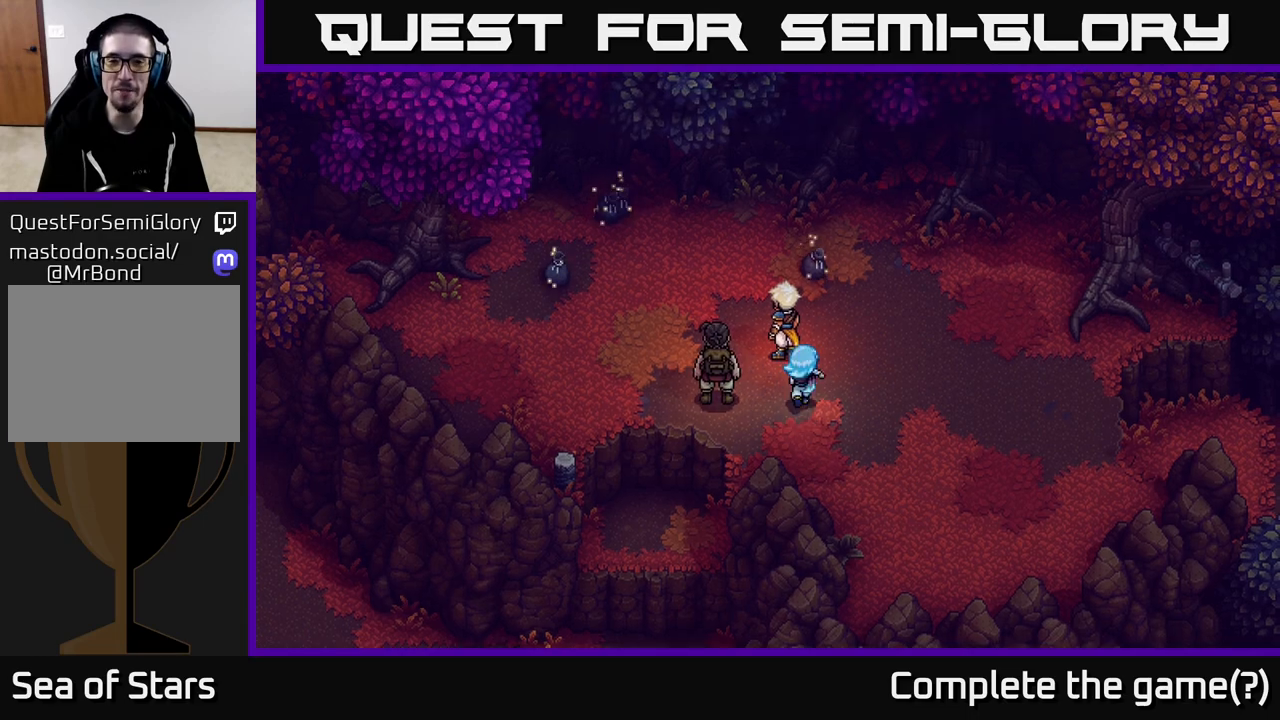
{"buttons": [], "left_stick": "up-left", "right_stick": "center", "events": [[117, "left_stick", "up-right"], [317, "left_stick", "up"], [433, "left_stick", "up-left"]]}
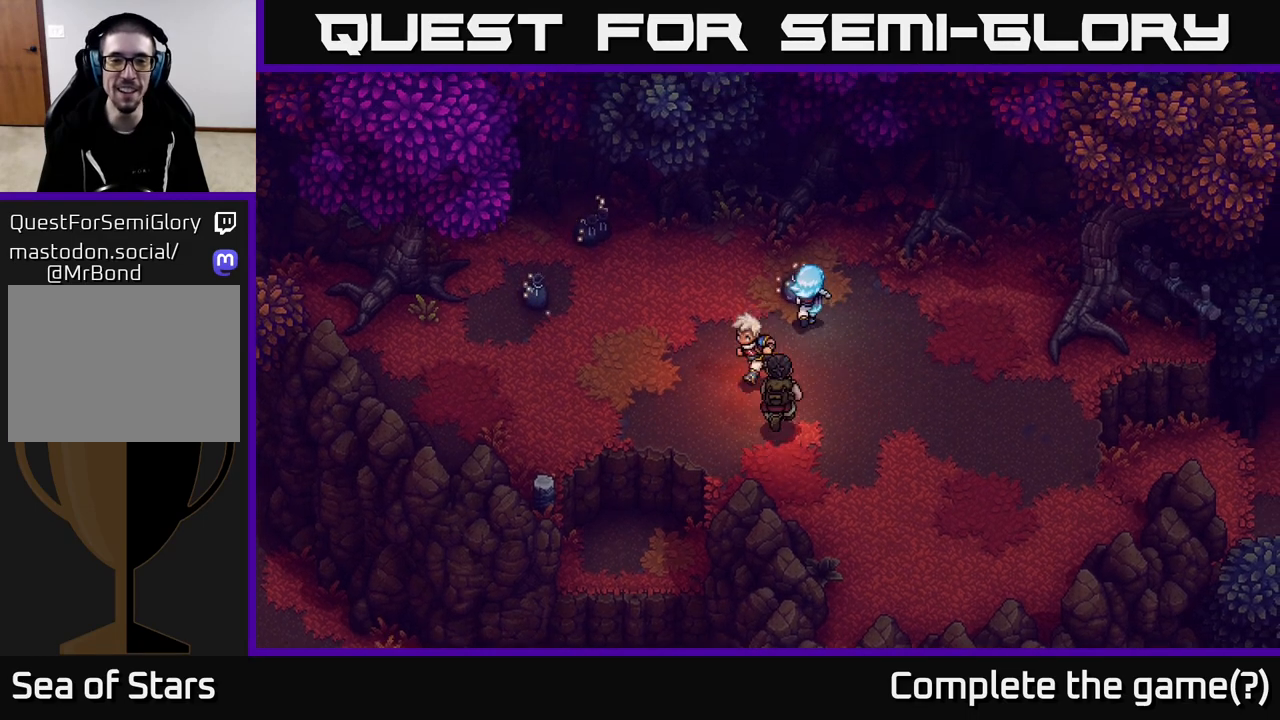
{"buttons": [], "left_stick": "up-left", "right_stick": "center", "events": []}
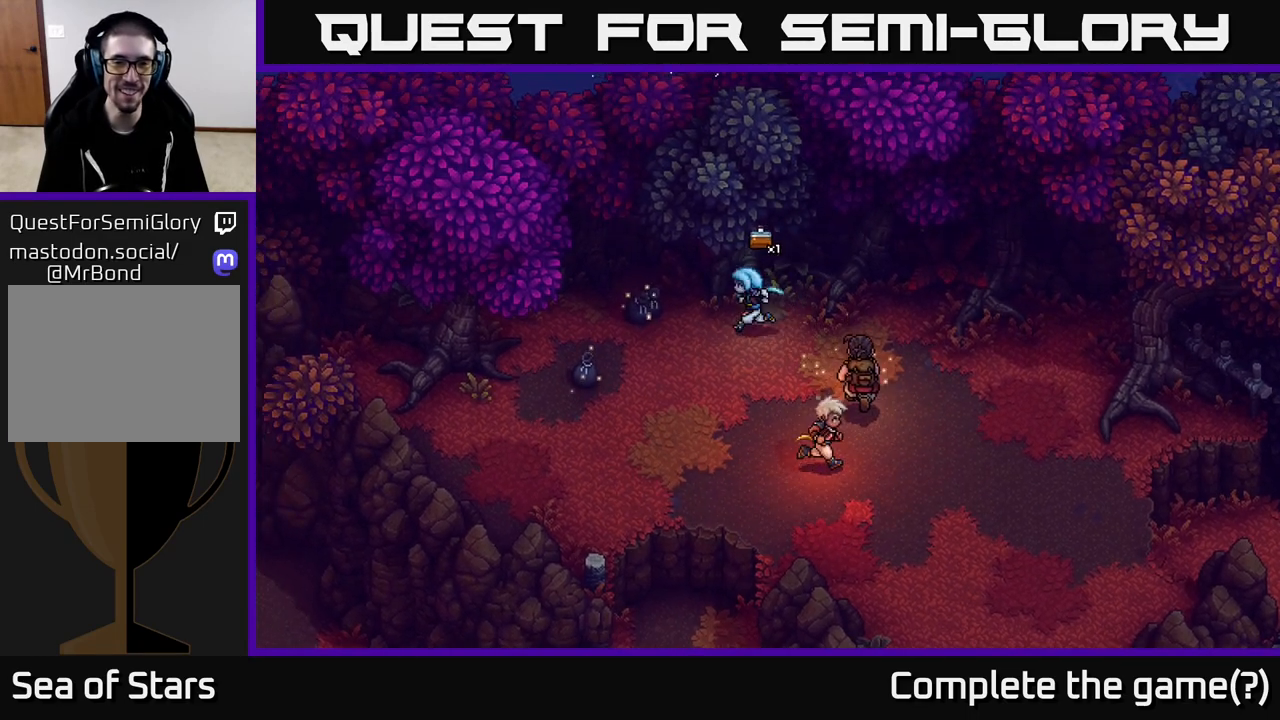
{"buttons": [], "left_stick": "down", "right_stick": "center", "events": [[367, "left_stick", "down-left"], [450, "left_stick", "down"]]}